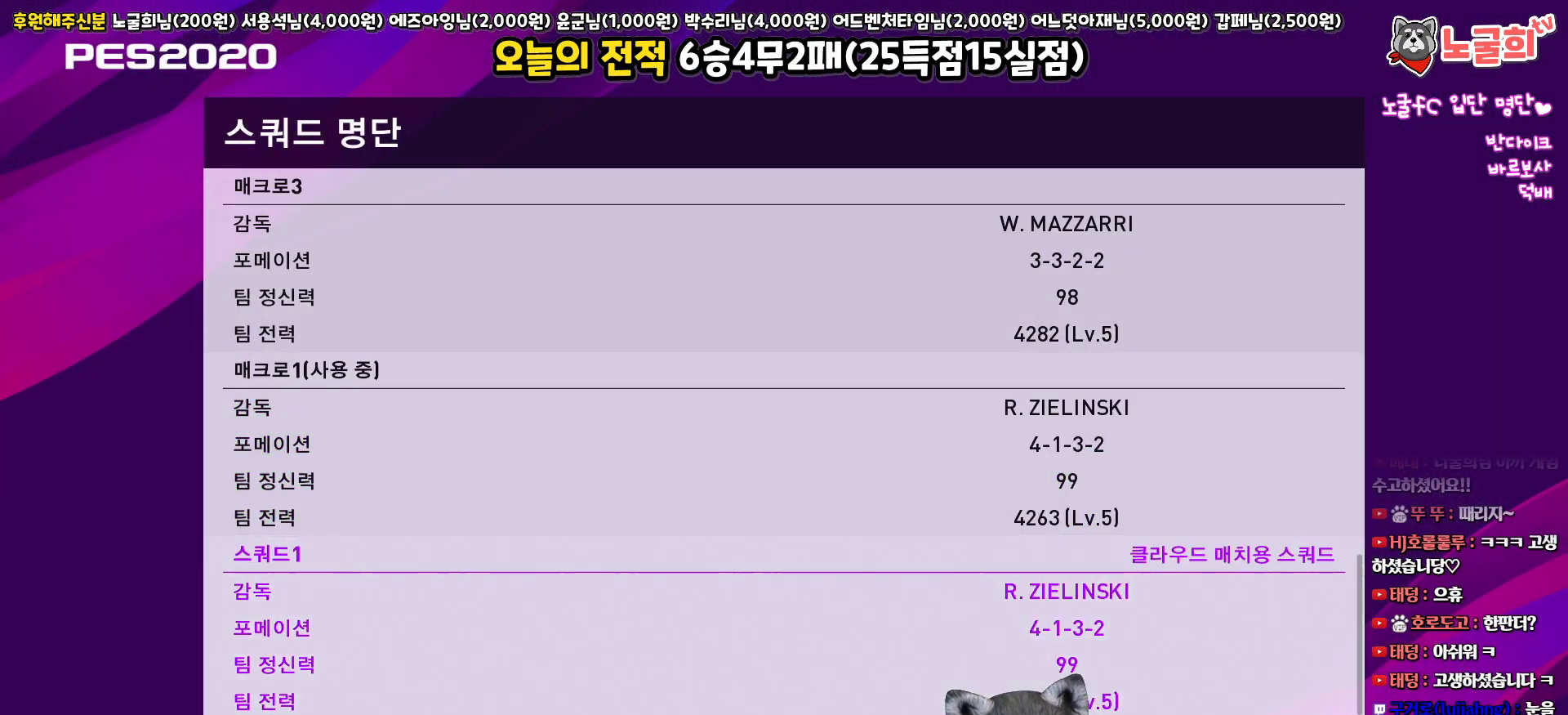
Gameplay with a controller (PlayStation layout); each line is a JSON object with the inputs held at the frame after it. "events" lists button and stick changes between this image and that frame as [ms after this image, input, new state], when the widget could be followed in between.
{"buttons": ["DPAD_UP"], "left_stick": "center", "right_stick": "center", "events": [[83, "DPAD_DOWN", "up"], [400, "DPAD_UP", "down"]]}
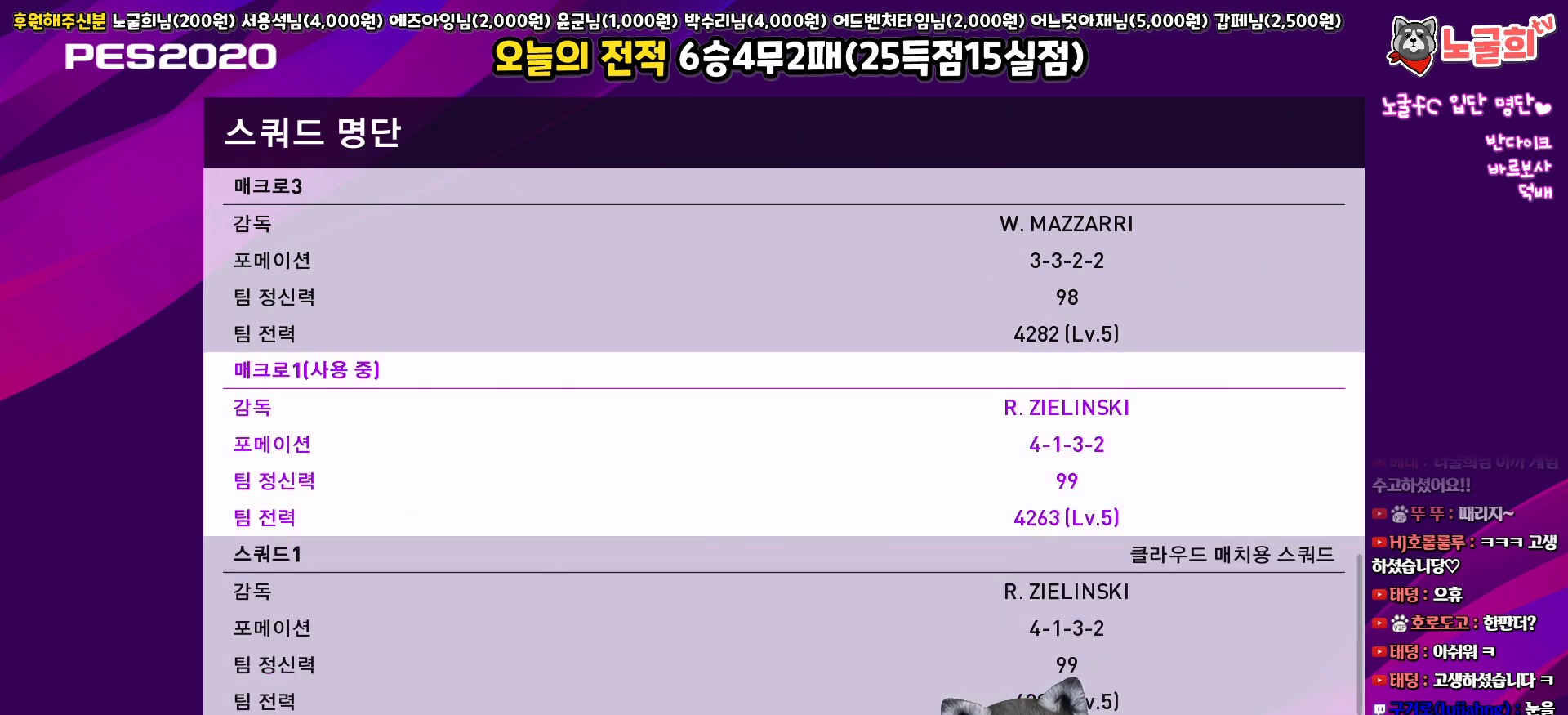
{"buttons": ["CIRCLE"], "left_stick": "center", "right_stick": "center", "events": [[17, "DPAD_UP", "up"], [500, "CIRCLE", "down"]]}
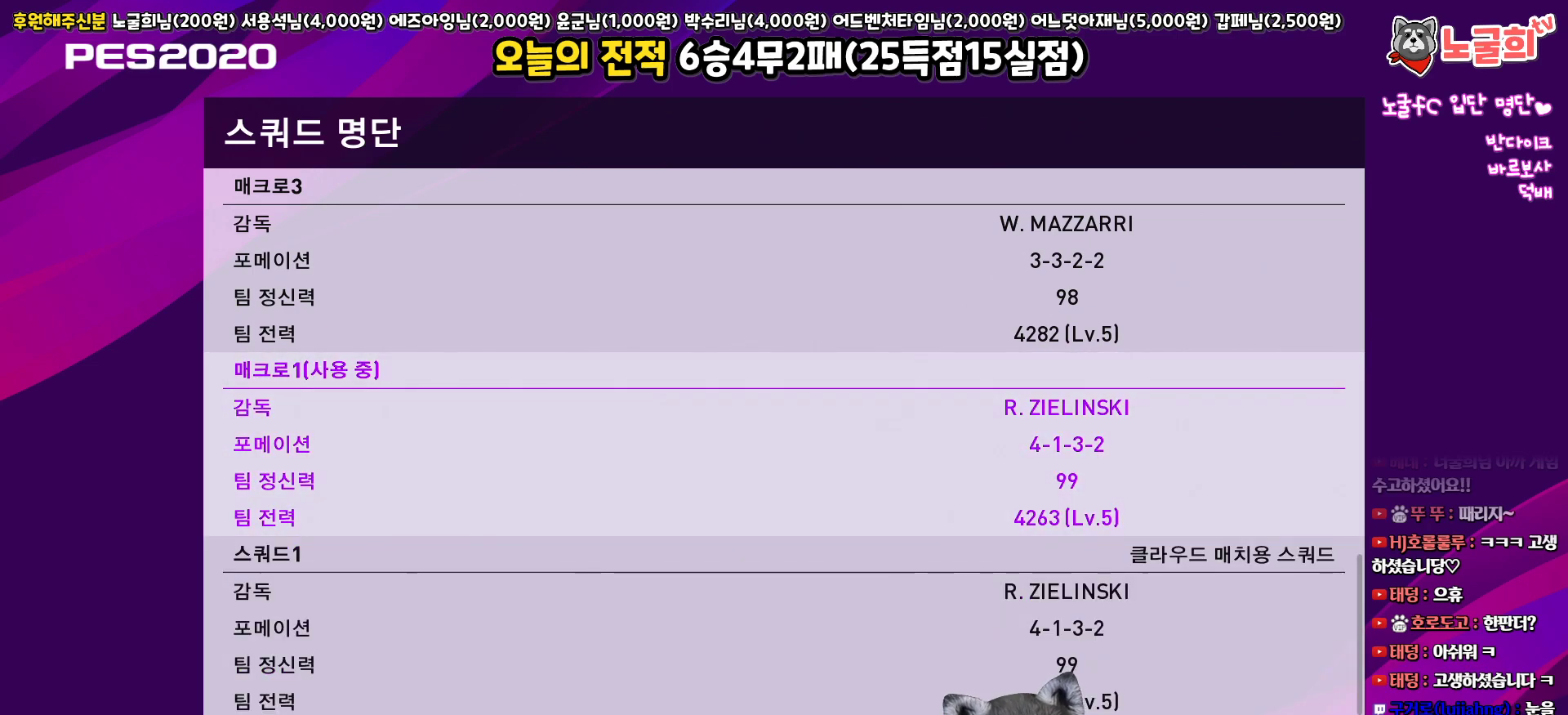
{"buttons": [], "left_stick": "center", "right_stick": "center", "events": [[117, "CIRCLE", "up"]]}
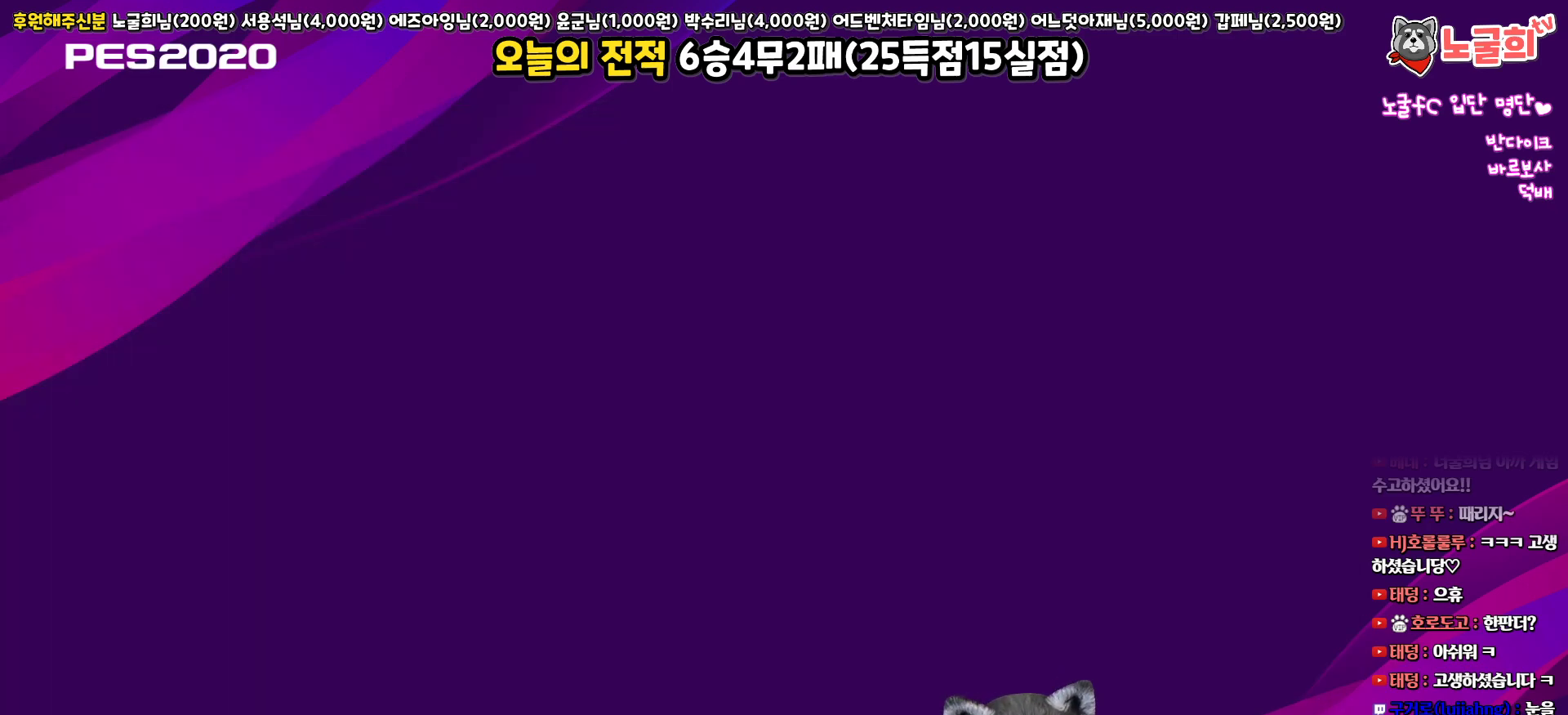
{"buttons": [], "left_stick": "center", "right_stick": "center", "events": []}
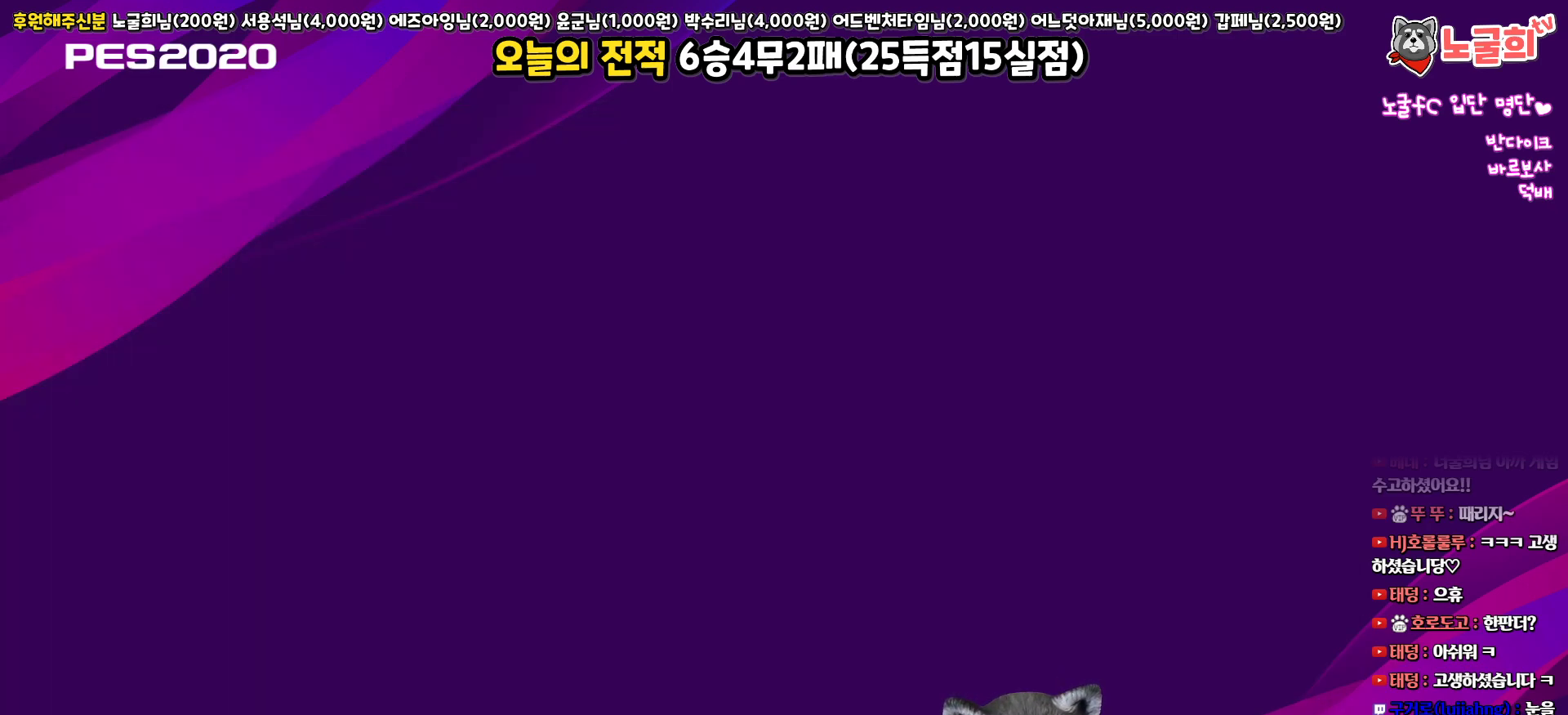
{"buttons": [], "left_stick": "center", "right_stick": "center", "events": []}
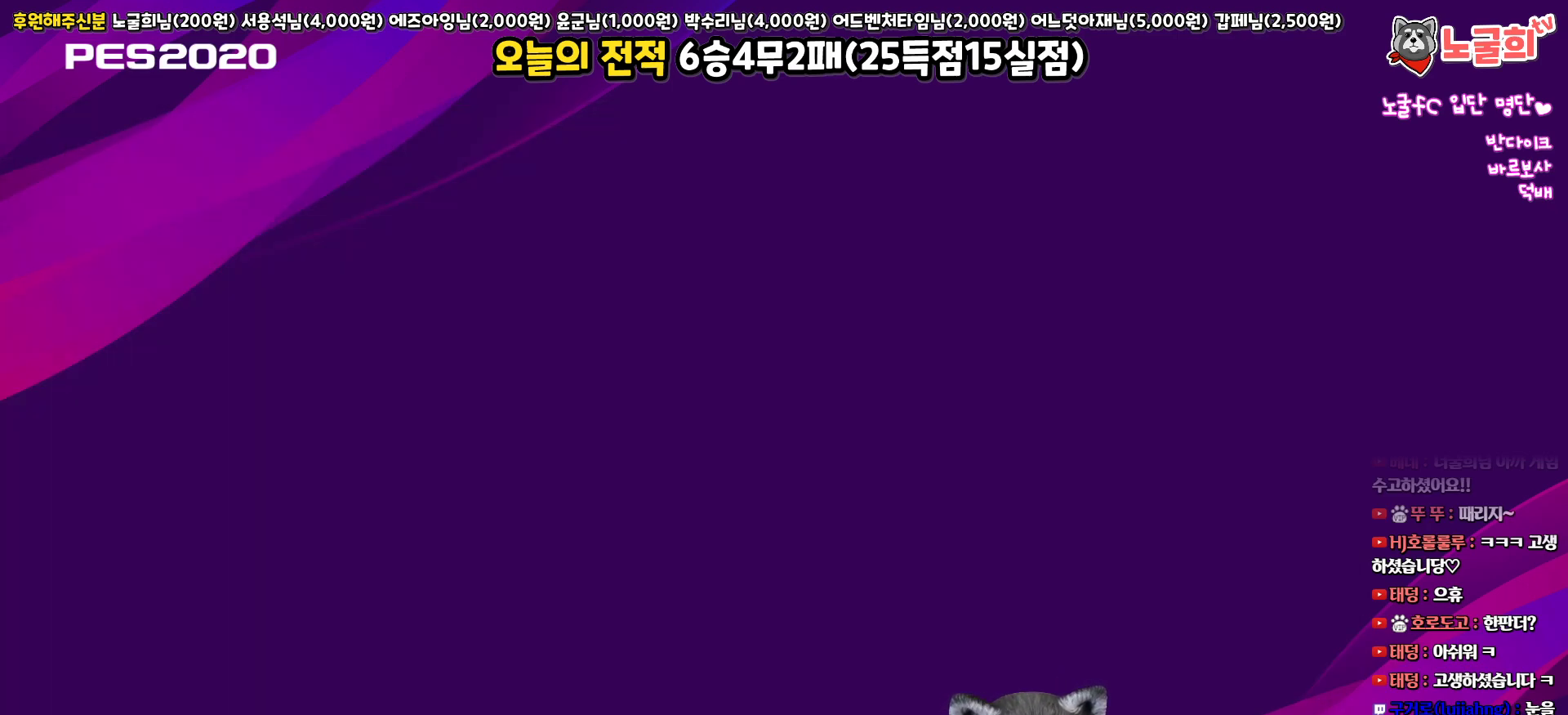
{"buttons": [], "left_stick": "center", "right_stick": "center", "events": []}
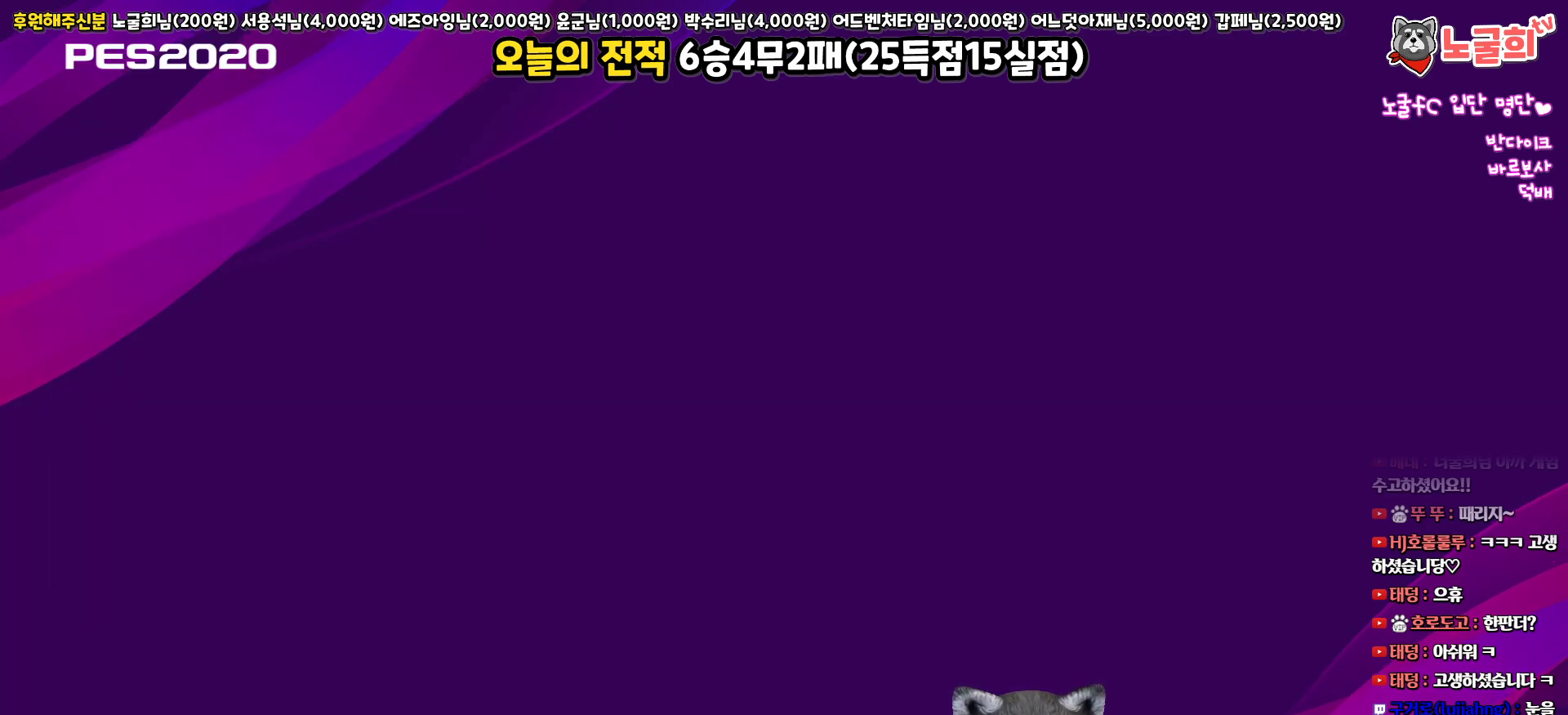
{"buttons": [], "left_stick": "center", "right_stick": "center", "events": []}
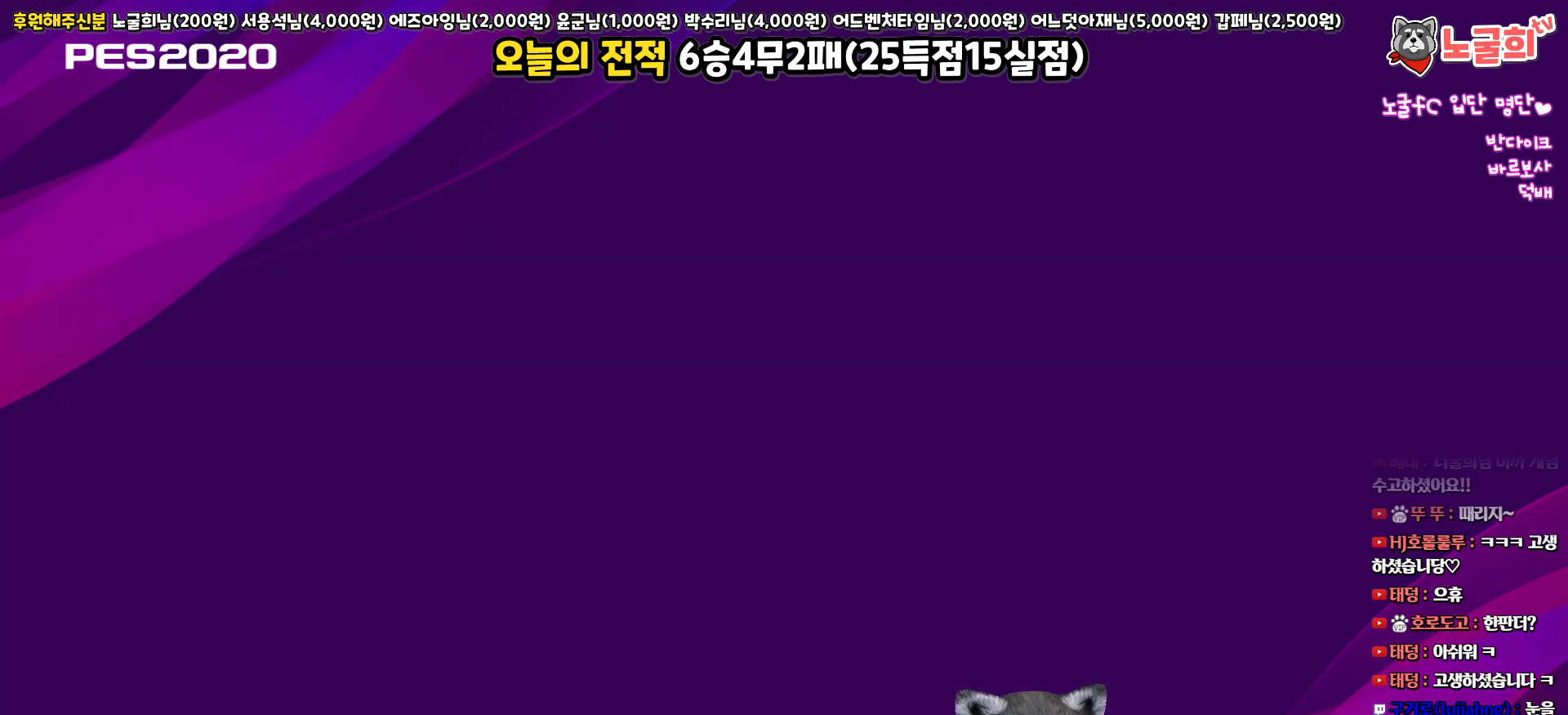
{"buttons": ["DPAD_RIGHT"], "left_stick": "center", "right_stick": "center", "events": [[433, "DPAD_RIGHT", "down"]]}
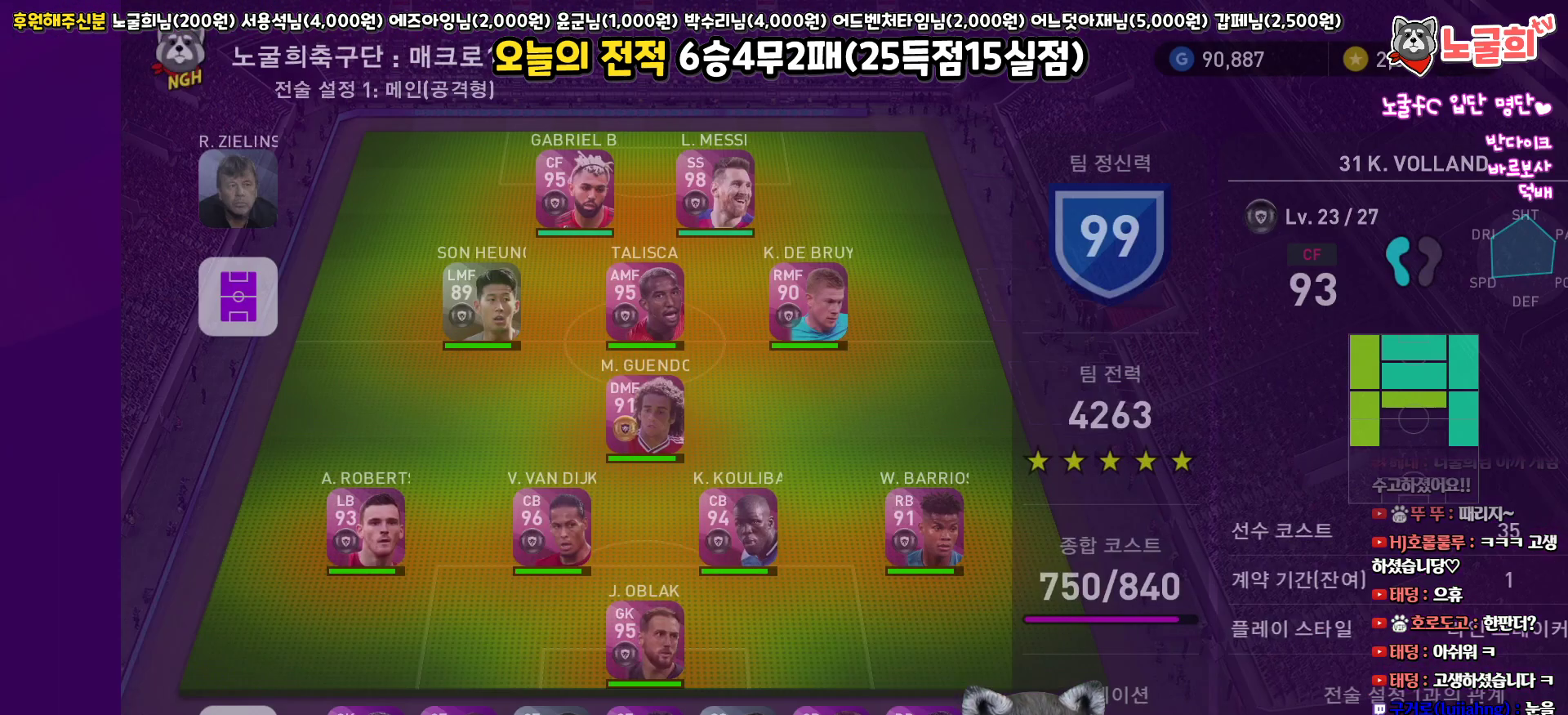
{"buttons": [], "left_stick": "center", "right_stick": "center", "events": [[33, "DPAD_RIGHT", "up"], [267, "R2", "down"], [450, "R2", "up"]]}
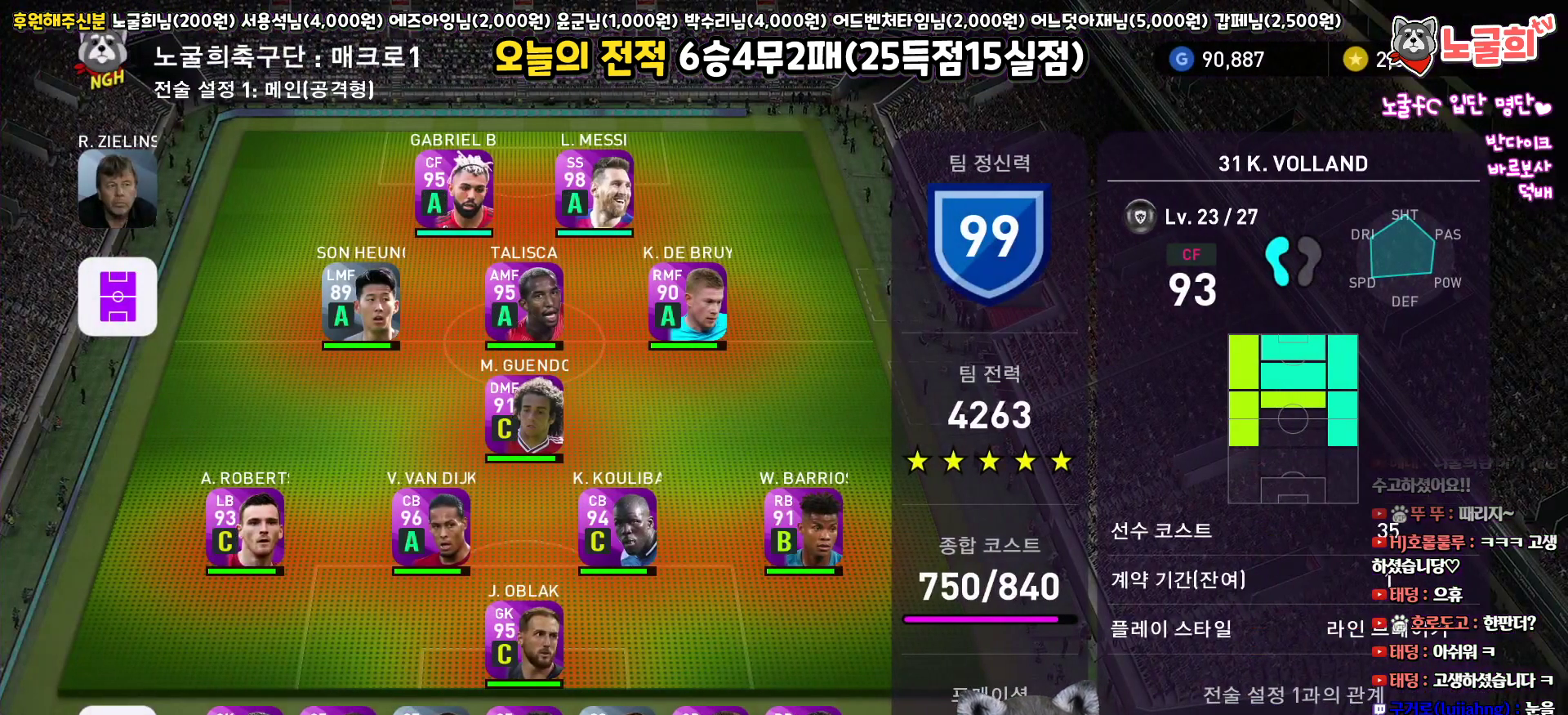
{"buttons": [], "left_stick": "center", "right_stick": "center", "events": []}
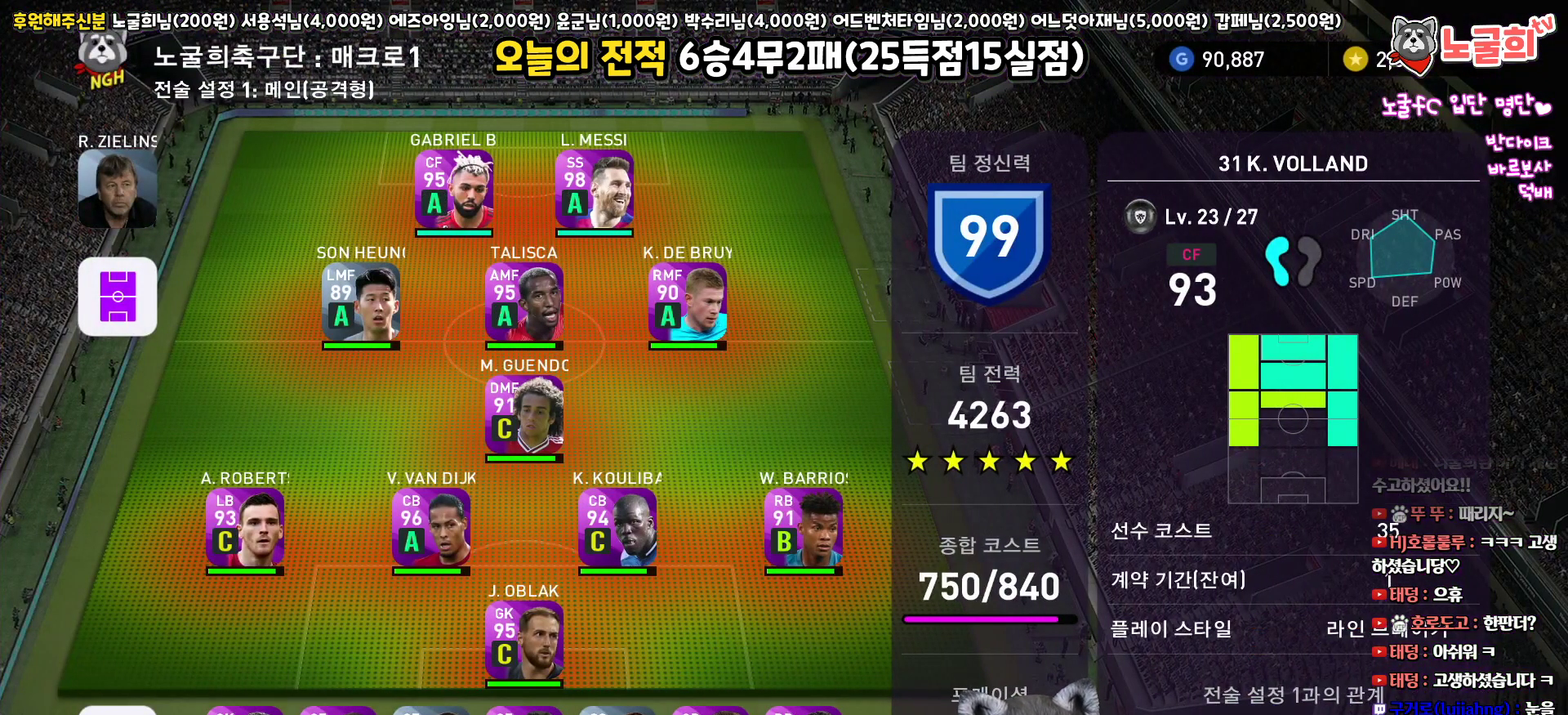
{"buttons": [], "left_stick": "center", "right_stick": "center", "events": []}
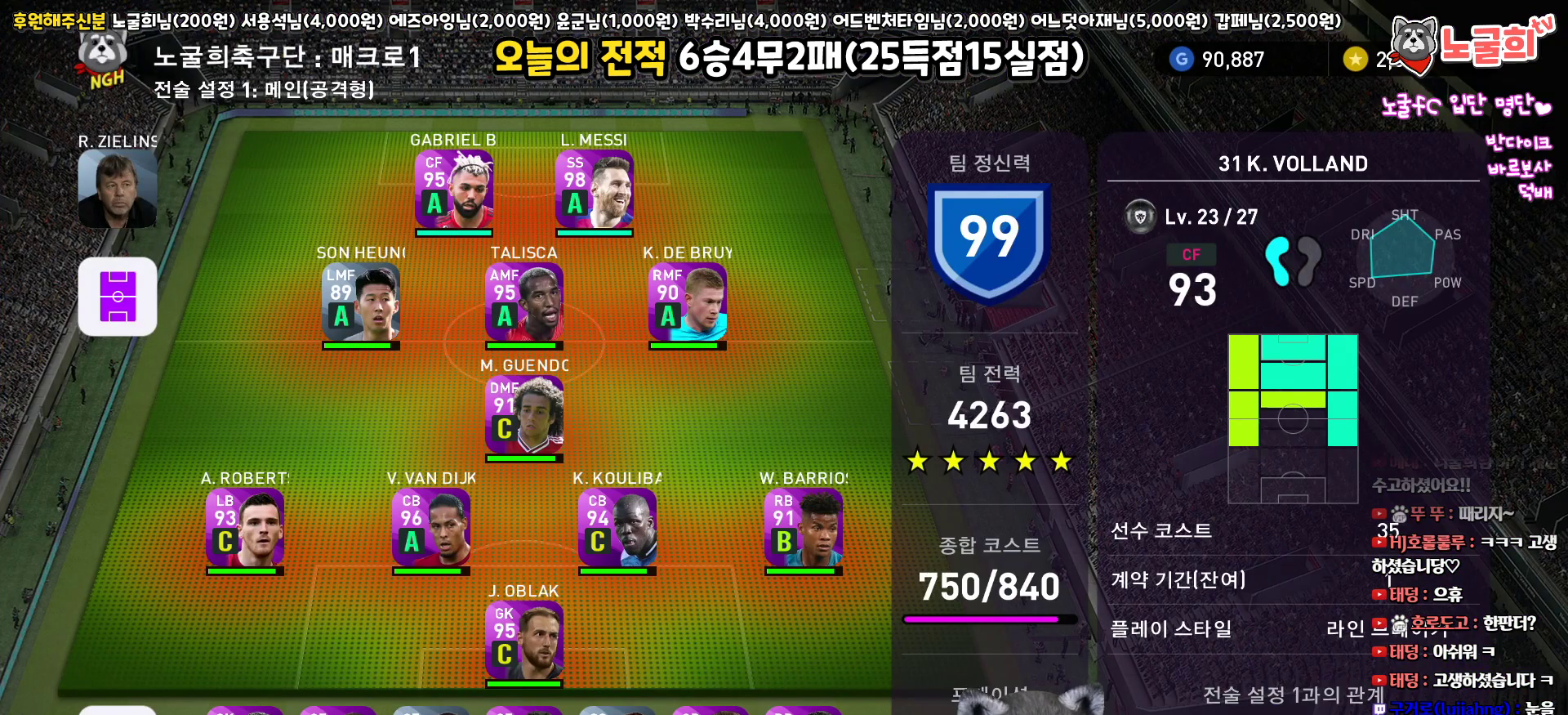
{"buttons": [], "left_stick": "center", "right_stick": "center", "events": [[150, "DPAD_UP", "down"], [217, "DPAD_UP", "up"], [400, "DPAD_DOWN", "down"], [500, "DPAD_DOWN", "up"]]}
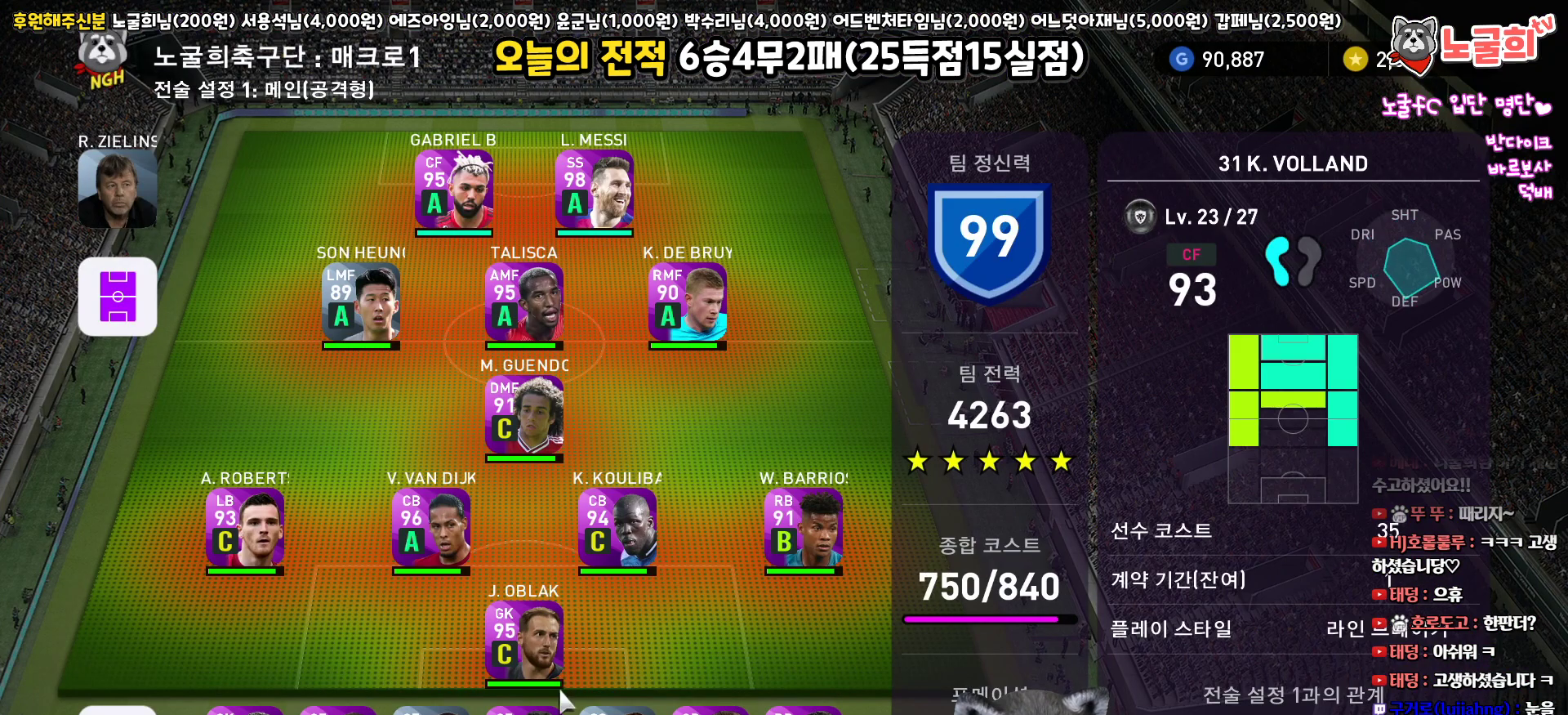
{"buttons": ["DPAD_UP"], "left_stick": "center", "right_stick": "center", "events": [[150, "CIRCLE", "down"], [267, "CIRCLE", "up"], [317, "DPAD_UP", "down"], [367, "DPAD_UP", "up"], [483, "DPAD_UP", "down"]]}
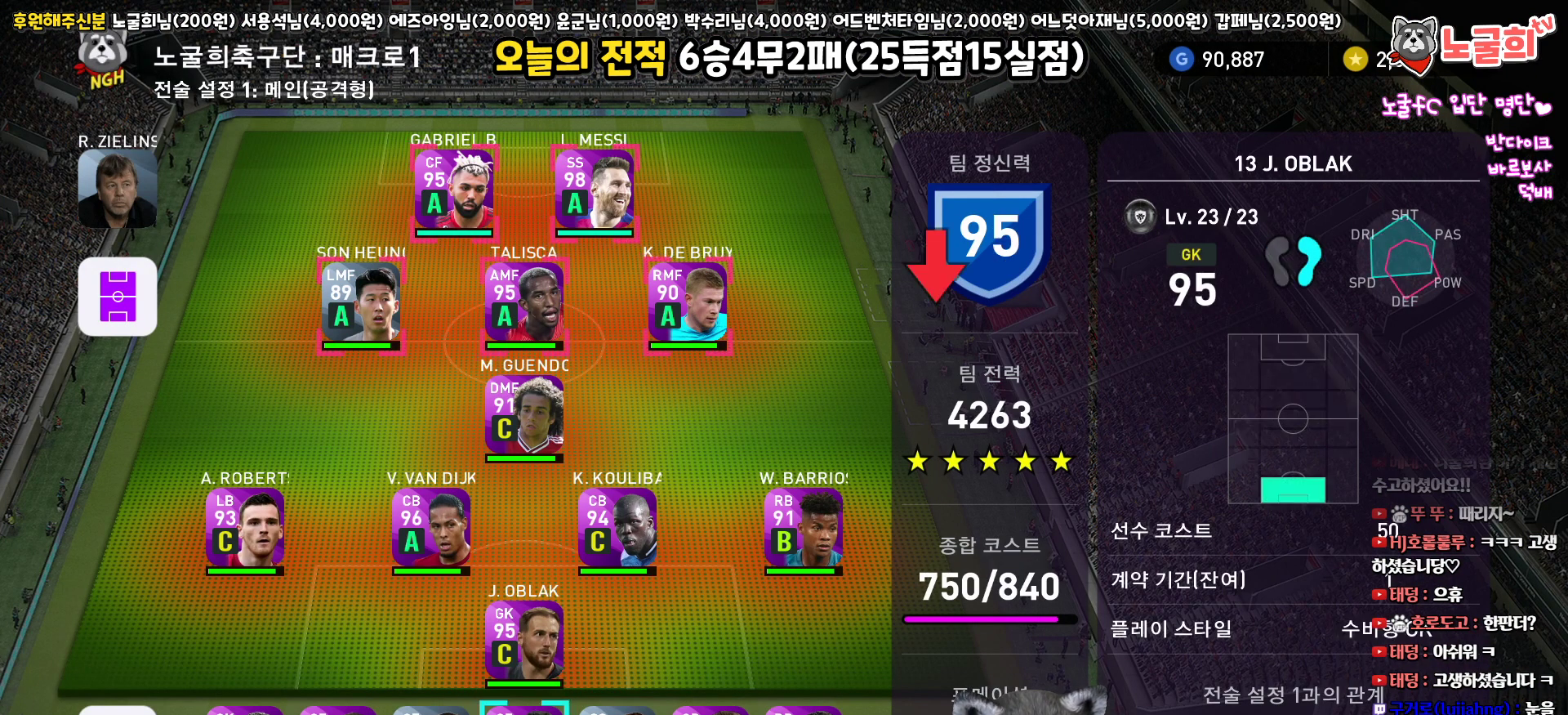
{"buttons": ["DPAD_UP"], "left_stick": "center", "right_stick": "center", "events": [[50, "DPAD_UP", "up"], [150, "DPAD_UP", "down"], [217, "DPAD_UP", "up"], [300, "DPAD_UP", "down"], [383, "DPAD_UP", "up"], [467, "DPAD_UP", "down"]]}
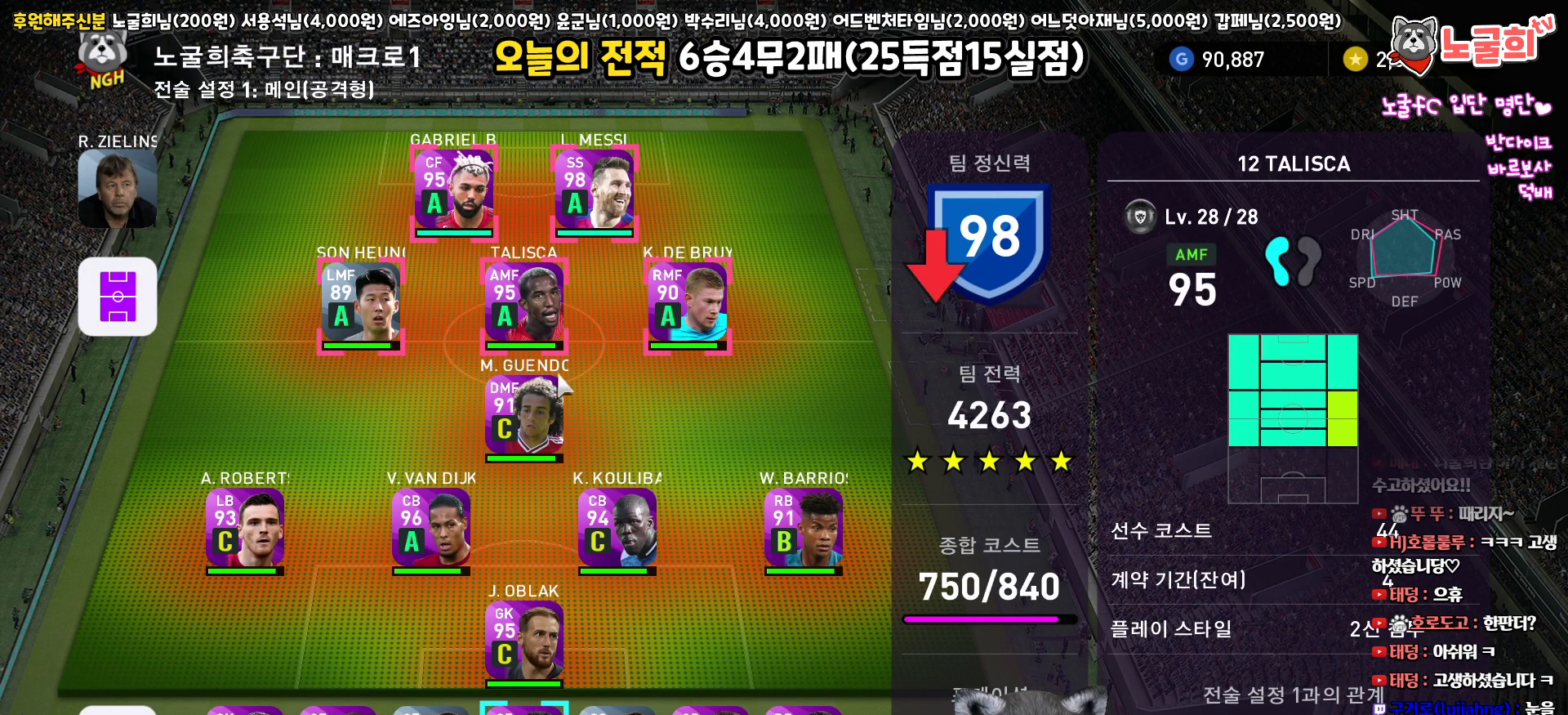
{"buttons": ["CIRCLE"], "left_stick": "center", "right_stick": "center", "events": [[67, "DPAD_UP", "up"], [183, "DPAD_RIGHT", "down"], [267, "DPAD_RIGHT", "up"], [417, "CIRCLE", "down"]]}
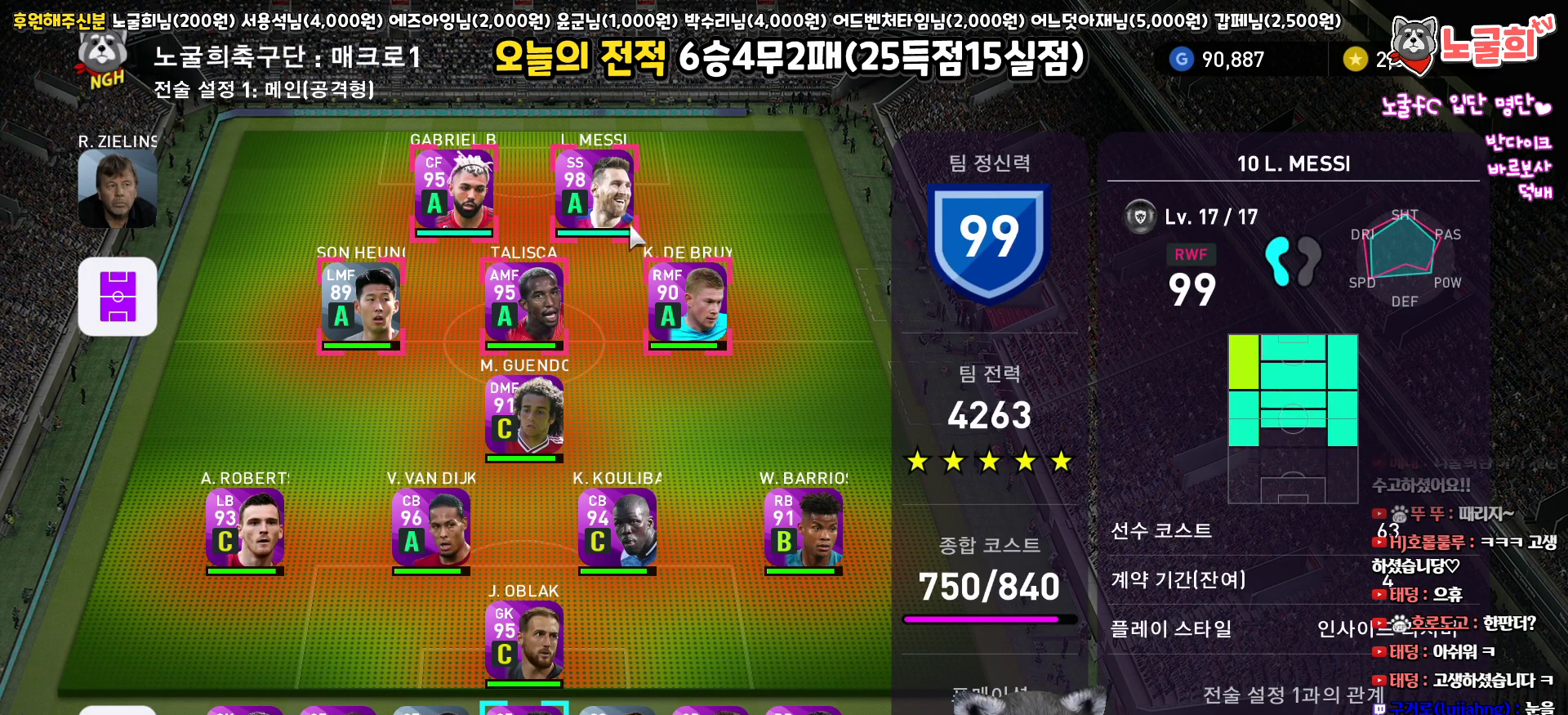
{"buttons": ["TRIANGLE"], "left_stick": "center", "right_stick": "center", "events": [[33, "CIRCLE", "up"], [417, "TRIANGLE", "down"]]}
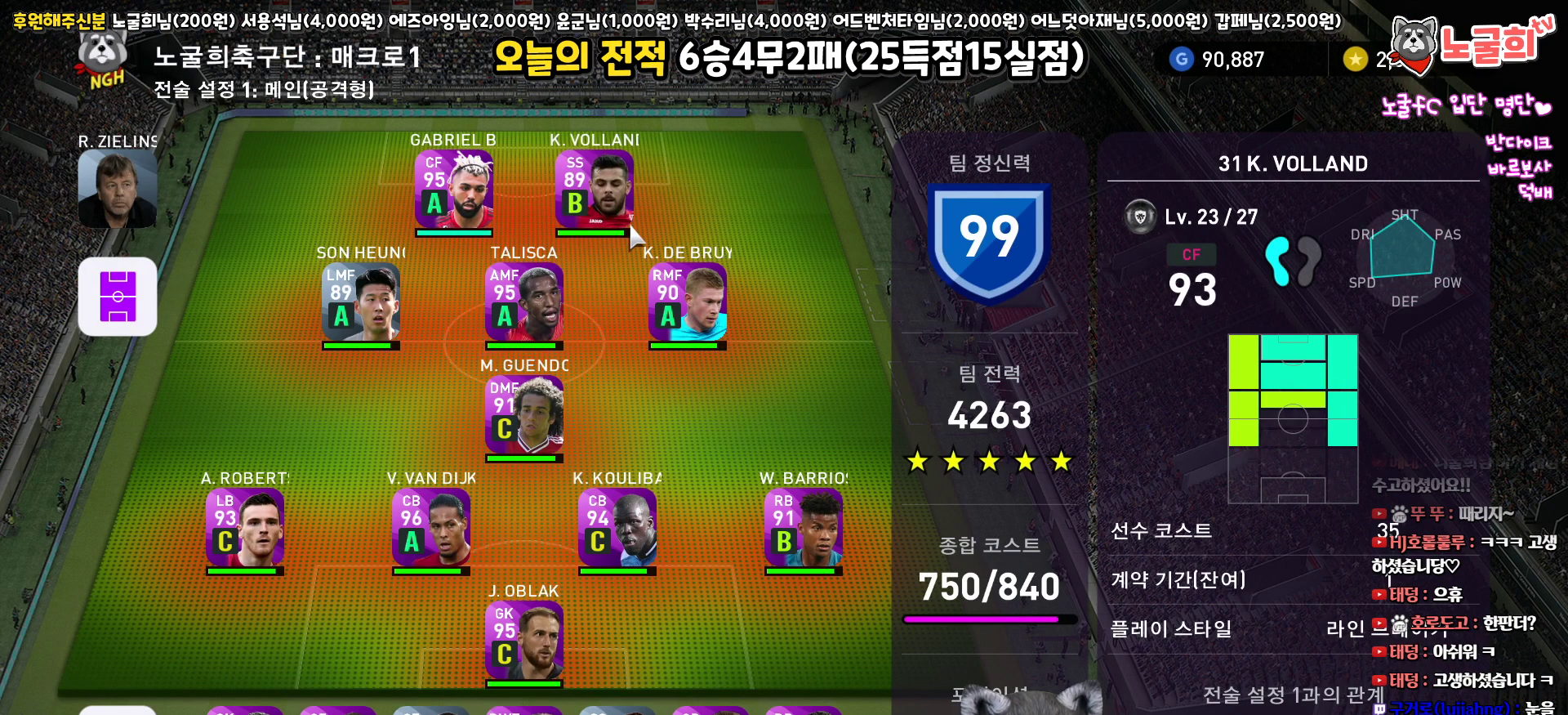
{"buttons": ["DPAD_UP"], "left_stick": "center", "right_stick": "center", "events": [[17, "TRIANGLE", "up"], [283, "DPAD_UP", "down"], [367, "DPAD_UP", "up"], [467, "DPAD_UP", "down"]]}
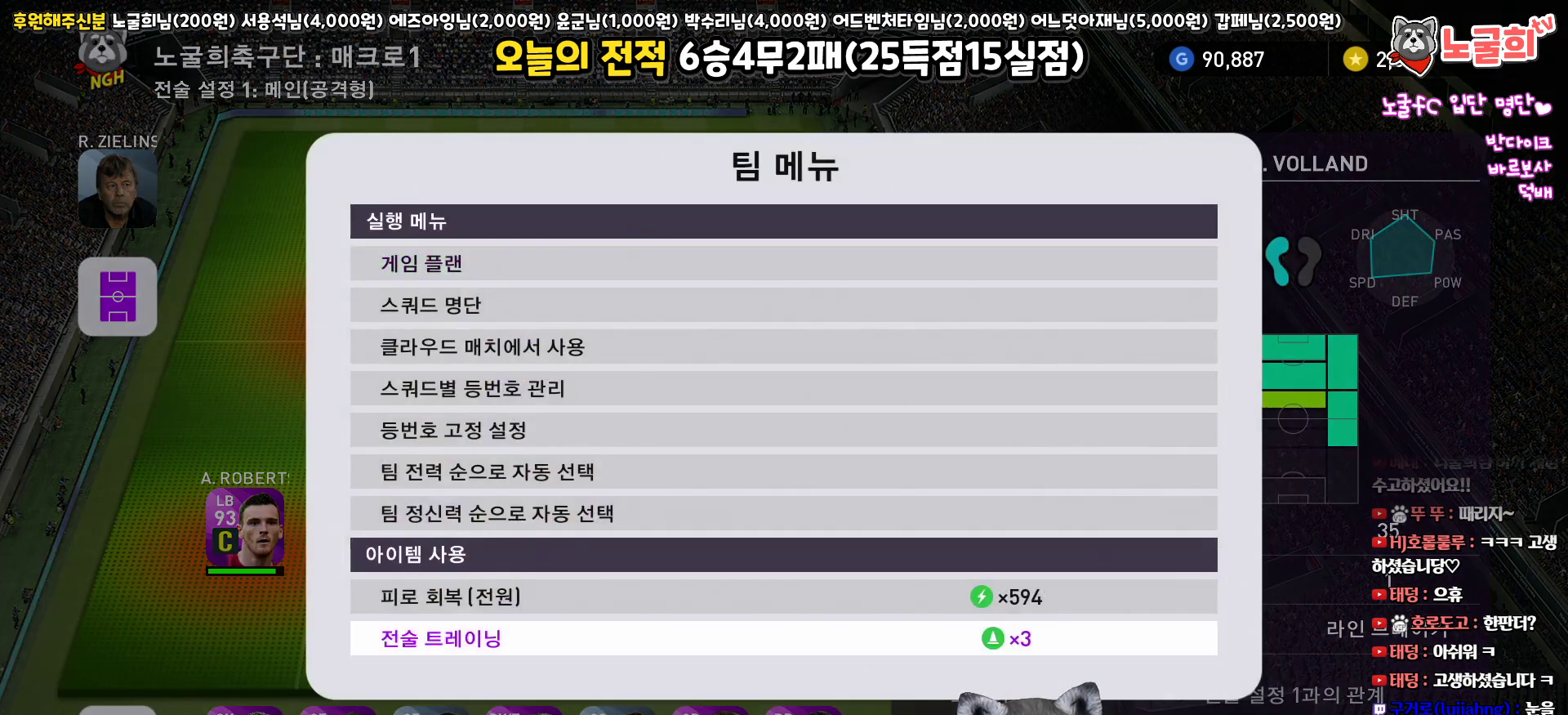
{"buttons": ["CIRCLE"], "left_stick": "center", "right_stick": "center", "events": [[33, "DPAD_UP", "up"], [433, "CIRCLE", "down"]]}
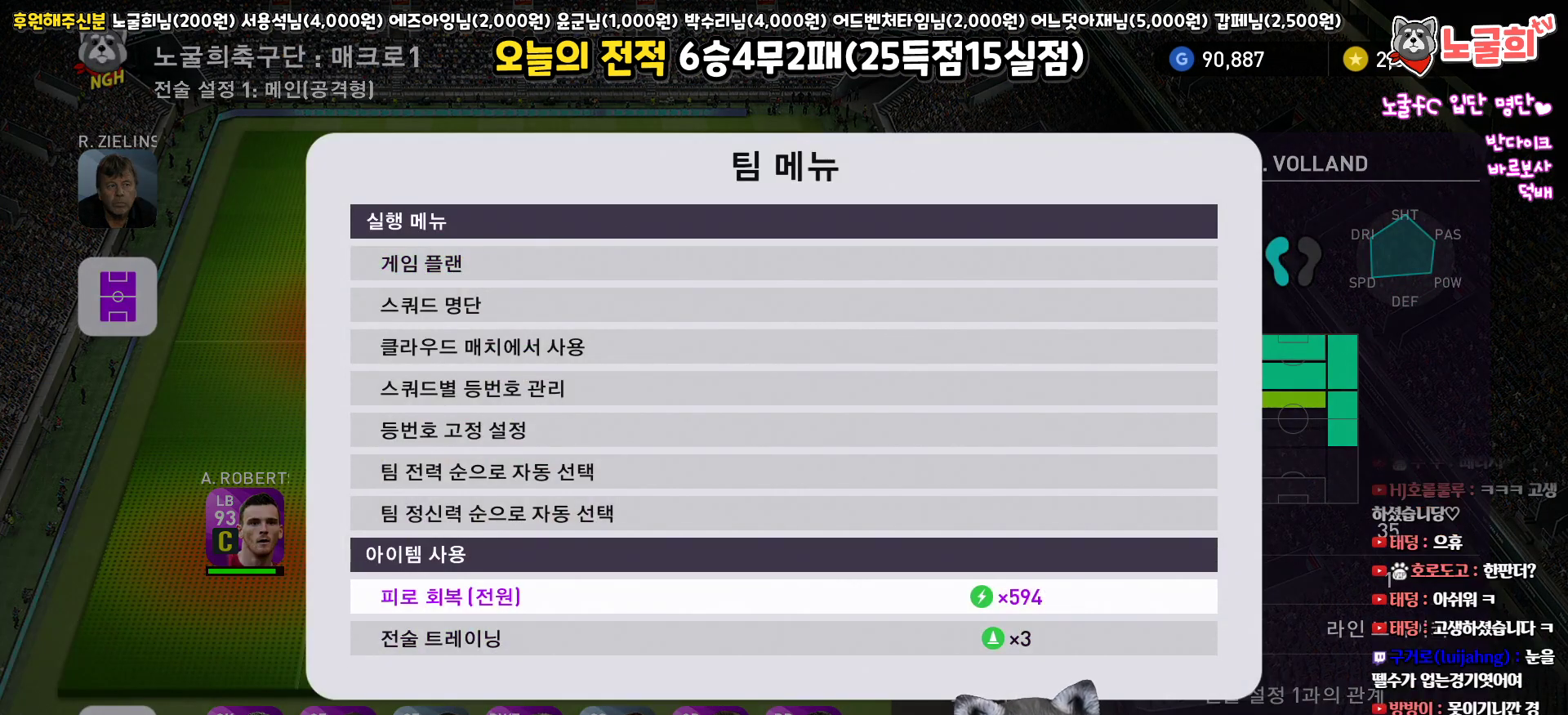
{"buttons": [], "left_stick": "center", "right_stick": "center", "events": [[50, "CIRCLE", "up"]]}
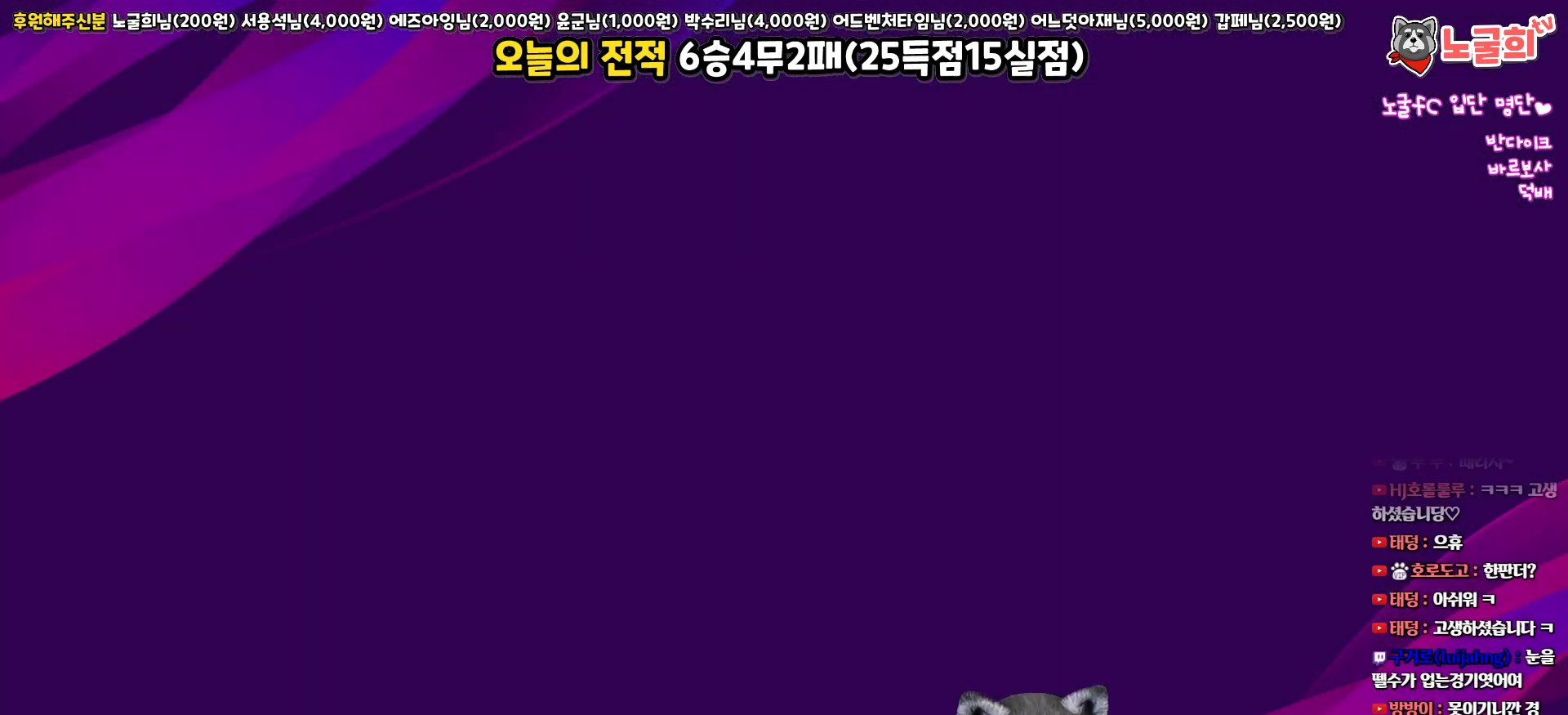
{"buttons": [], "left_stick": "center", "right_stick": "center", "events": []}
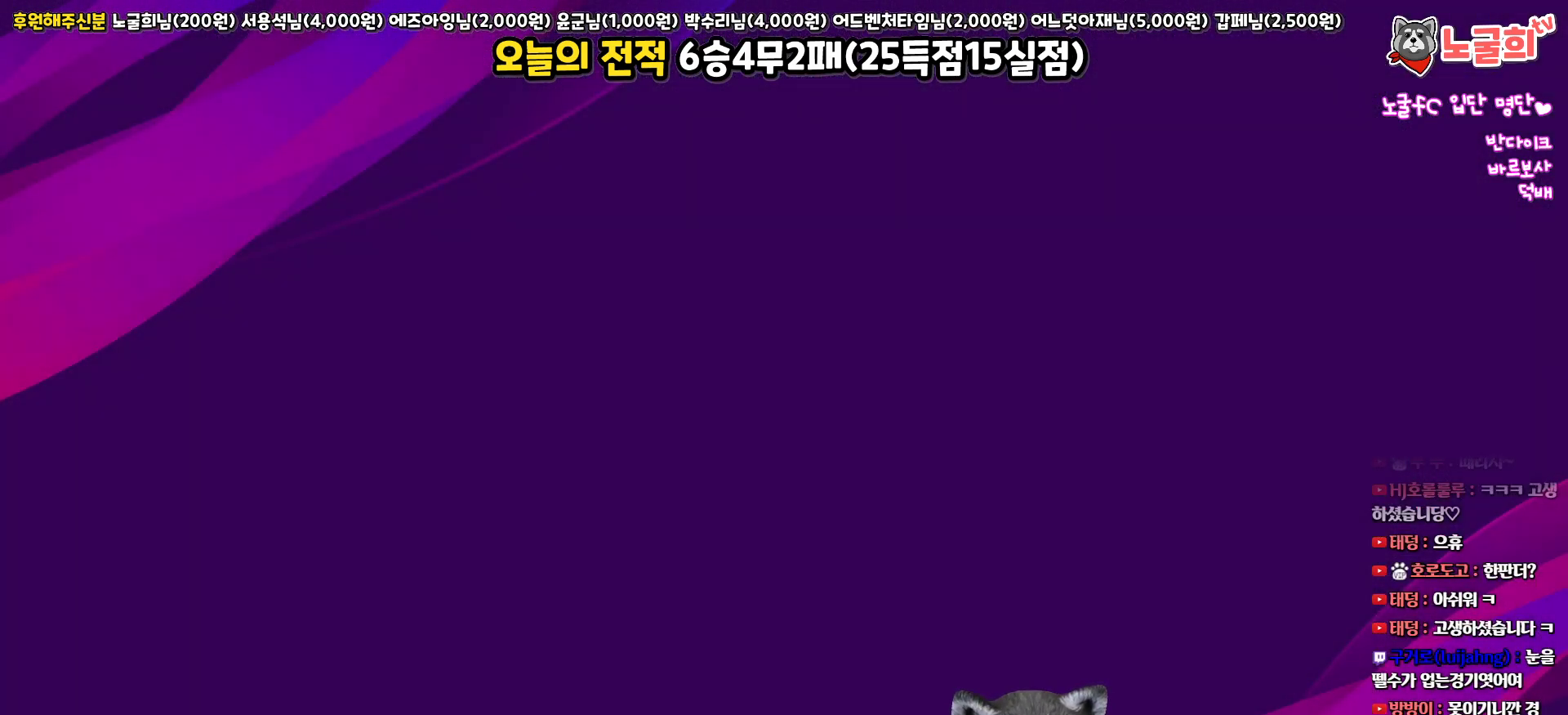
{"buttons": [], "left_stick": "center", "right_stick": "center", "events": []}
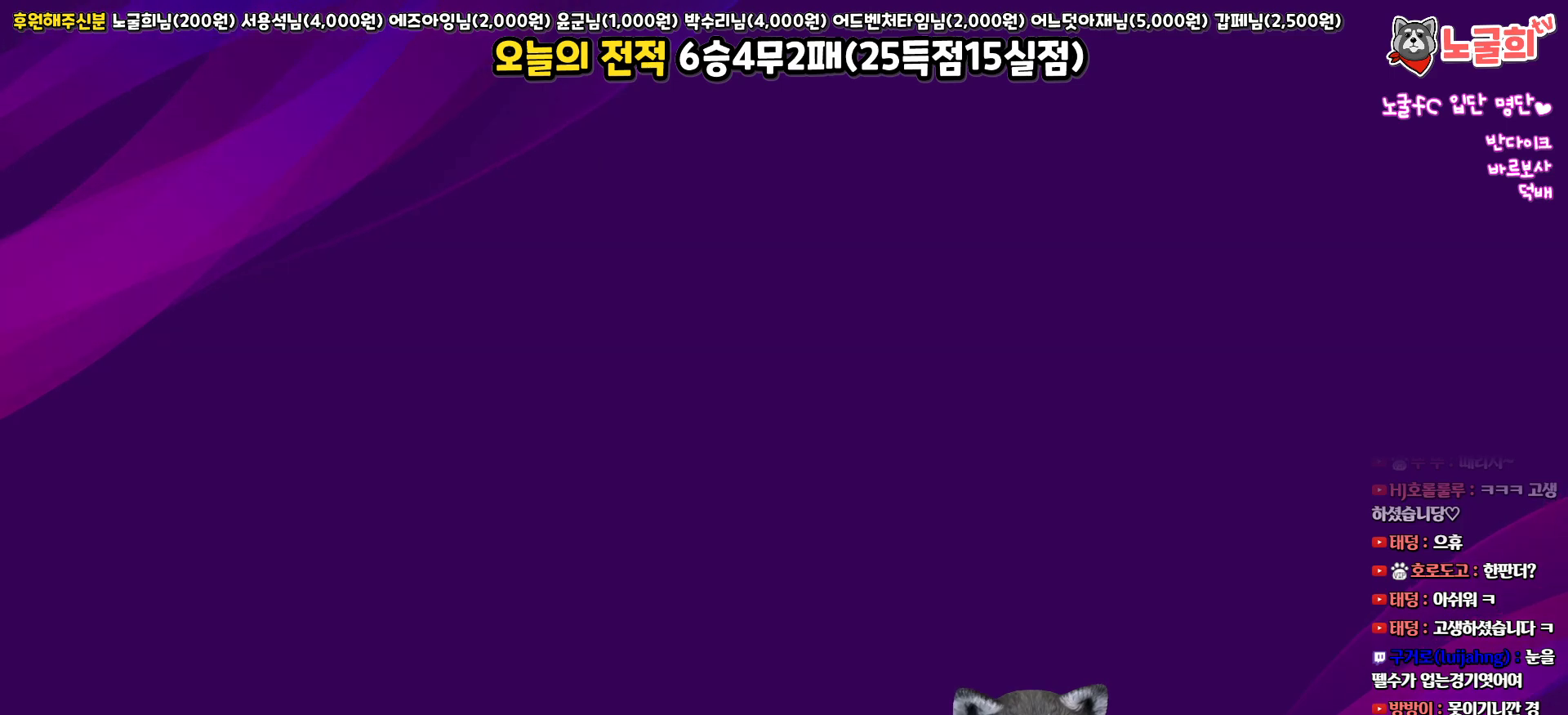
{"buttons": [], "left_stick": "center", "right_stick": "center", "events": []}
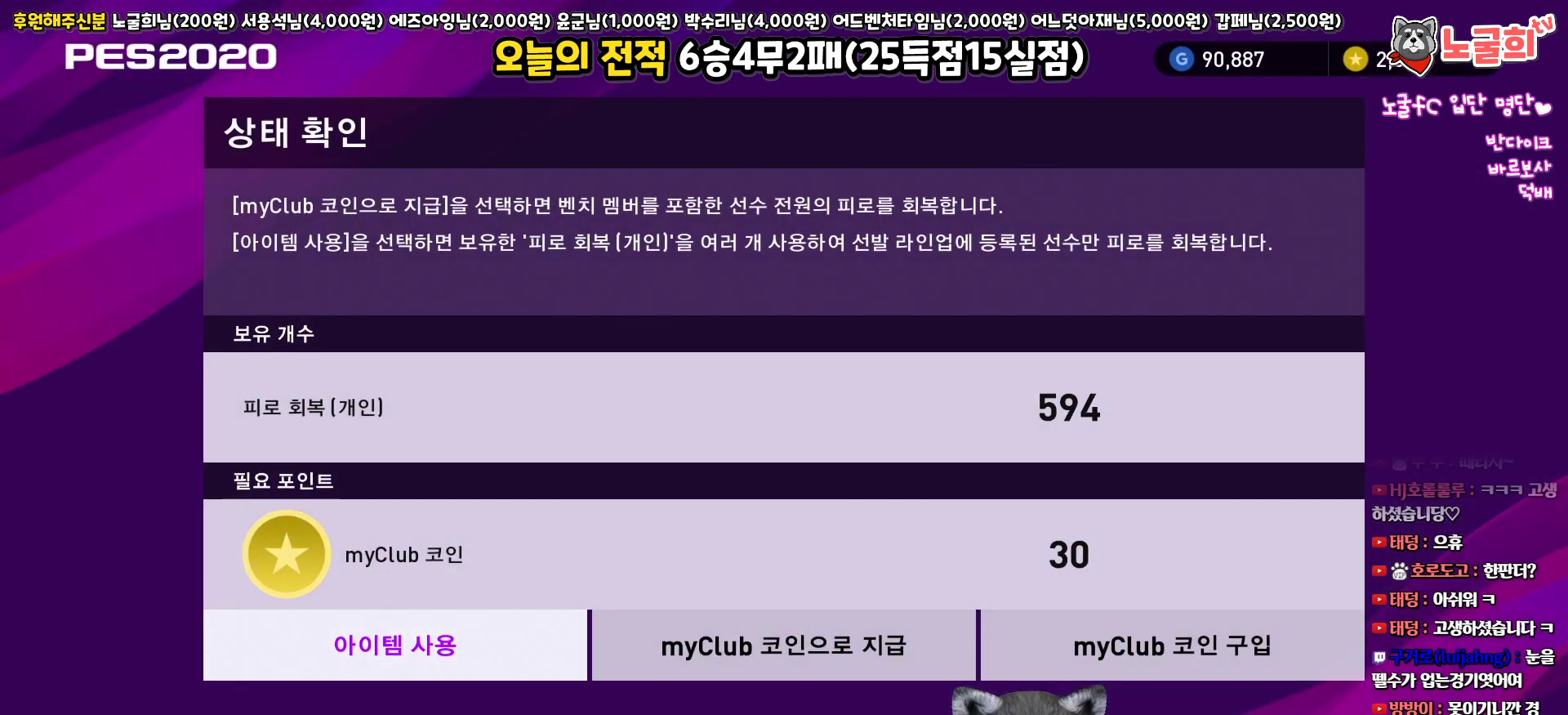
{"buttons": [], "left_stick": "center", "right_stick": "center", "events": [[183, "CIRCLE", "down"], [283, "CIRCLE", "up"]]}
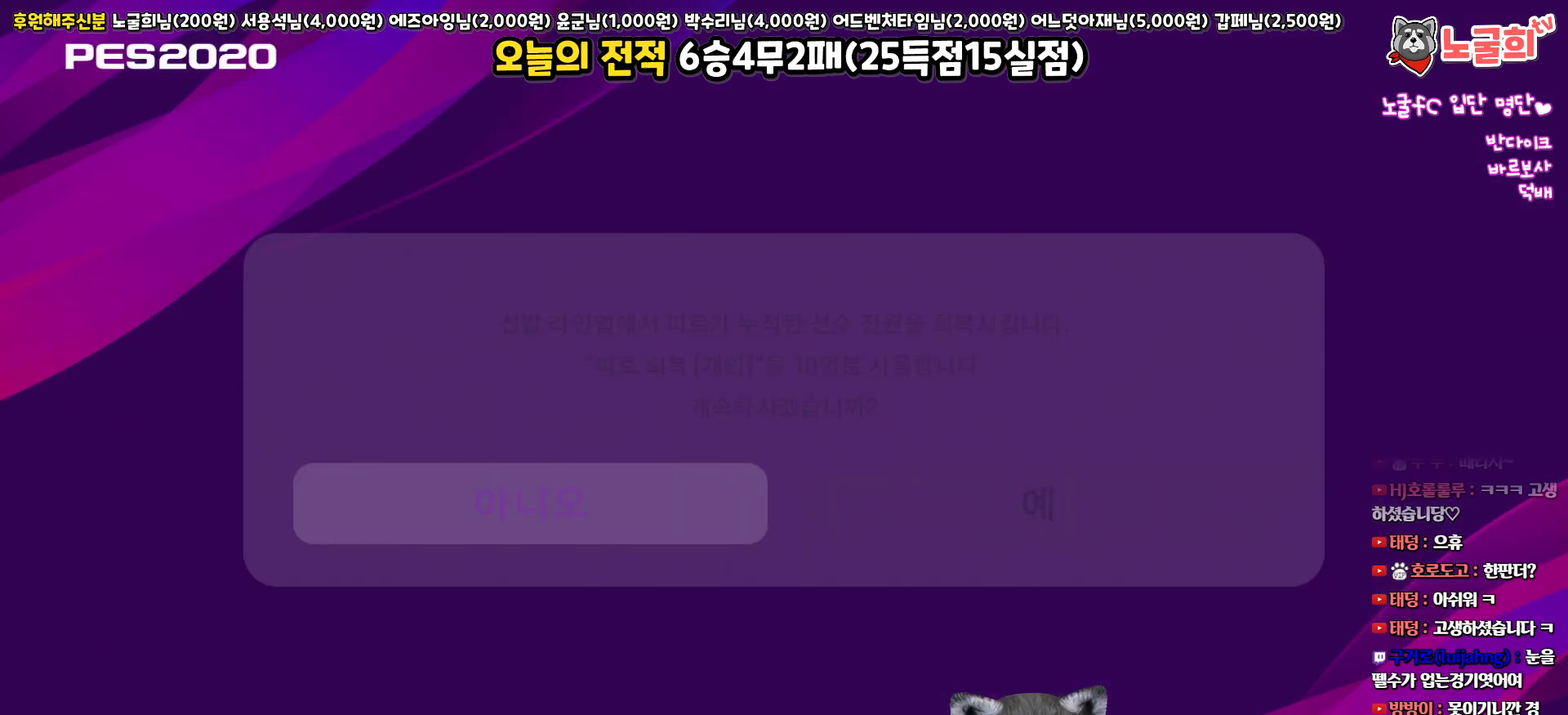
{"buttons": [], "left_stick": "center", "right_stick": "center", "events": [[167, "DPAD_RIGHT", "down"], [267, "DPAD_RIGHT", "up"], [350, "CIRCLE", "down"], [467, "CIRCLE", "up"]]}
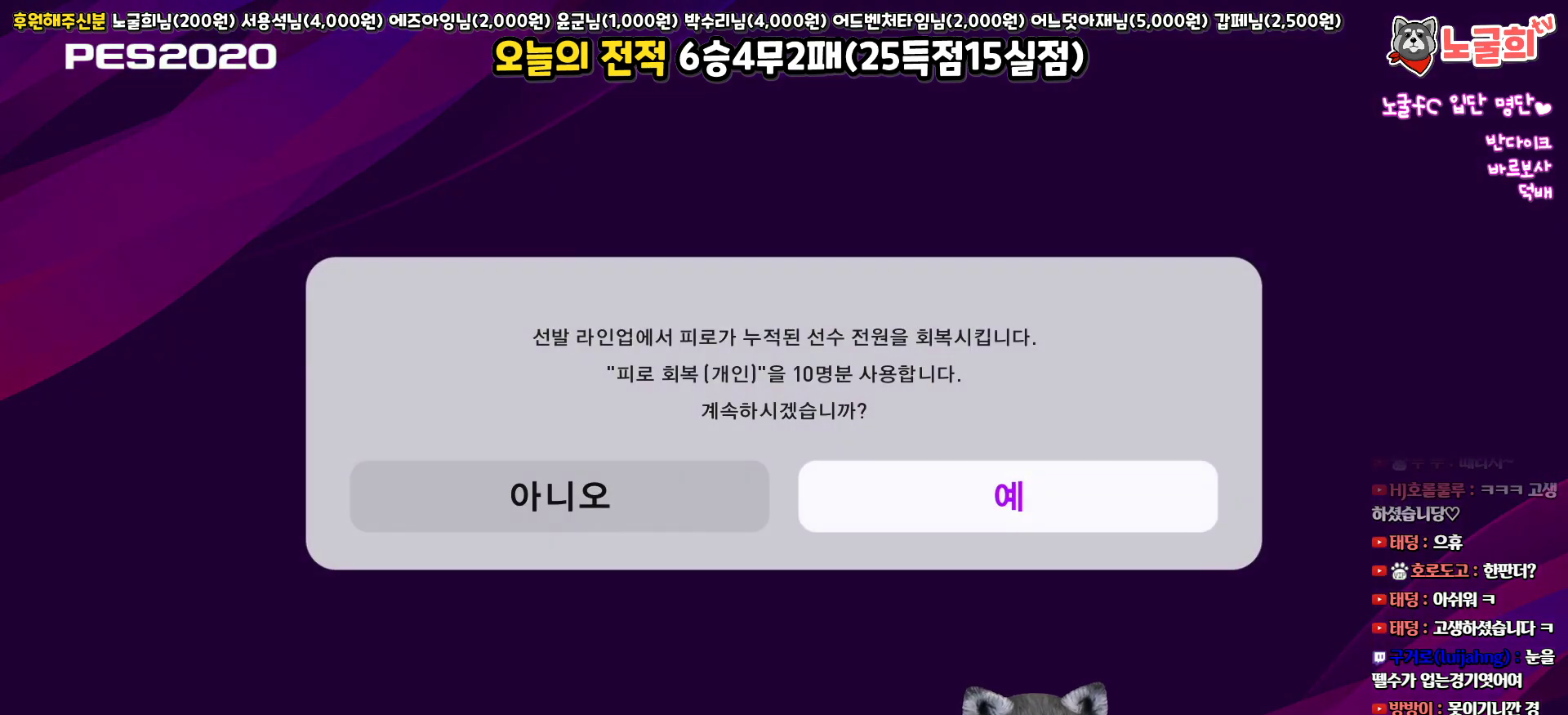
{"buttons": [], "left_stick": "center", "right_stick": "center", "events": []}
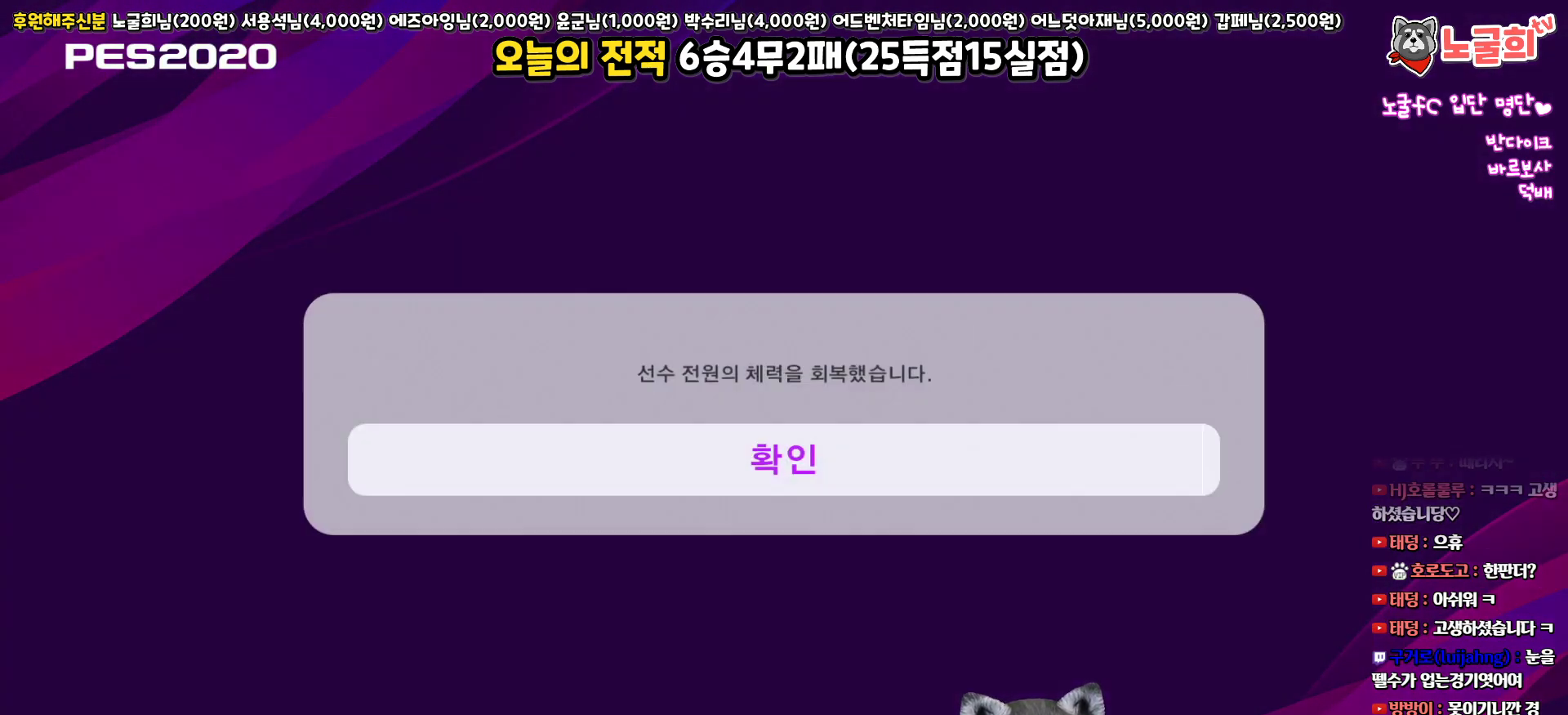
{"buttons": [], "left_stick": "center", "right_stick": "center", "events": [[333, "CIRCLE", "down"], [500, "CIRCLE", "up"]]}